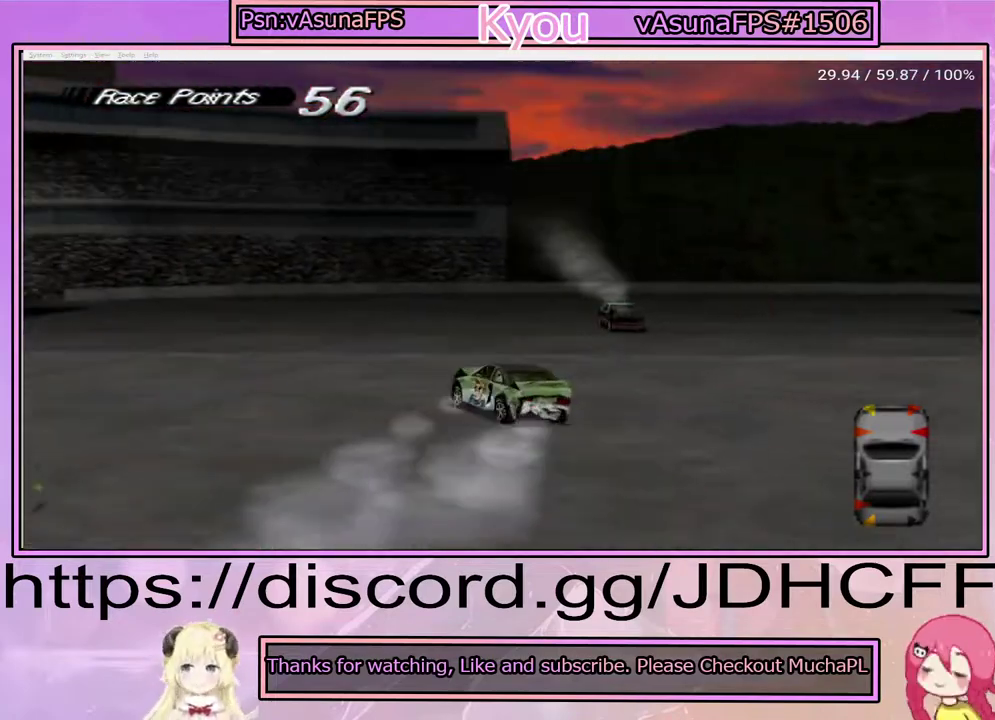
Gameplay with a controller (PlayStation layout); each line is a JSON object with the inputs held at the frame after it. "events" lists button and stick changes between this image and that frame as [ms after this image, input, new state], when the widget could be followed in between. Not read: L3 R3 left_stick.
{"buttons": [], "right_stick": "center", "events": [[33, "SQUARE", "up"]]}
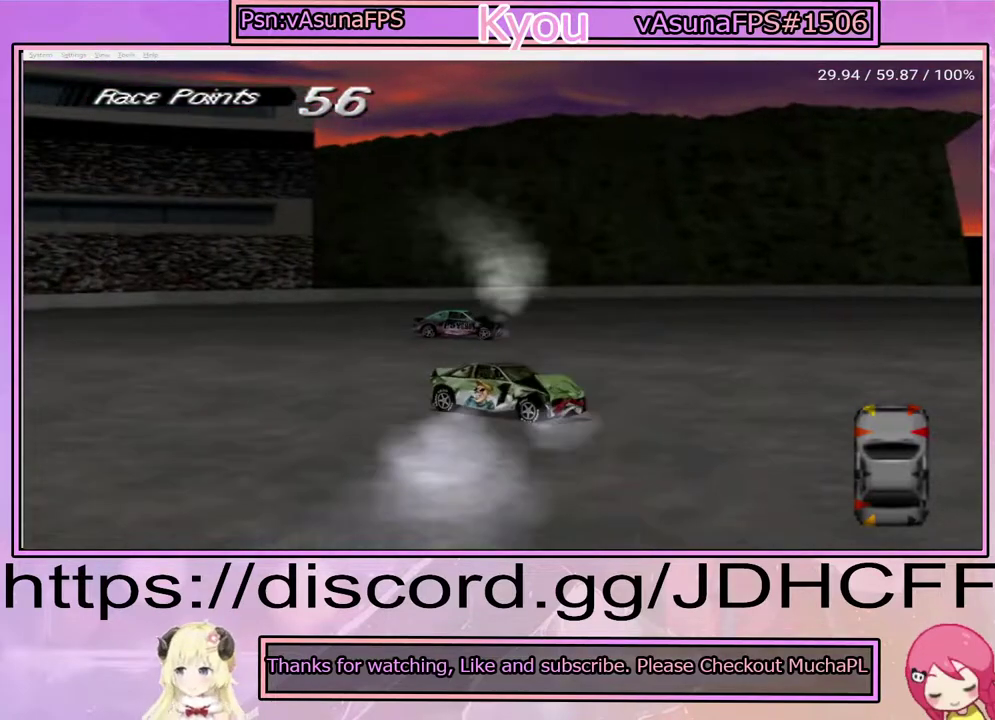
{"buttons": ["SQUARE", "DPAD_LEFT"], "right_stick": "center", "events": [[200, "SQUARE", "down"], [483, "DPAD_LEFT", "down"]]}
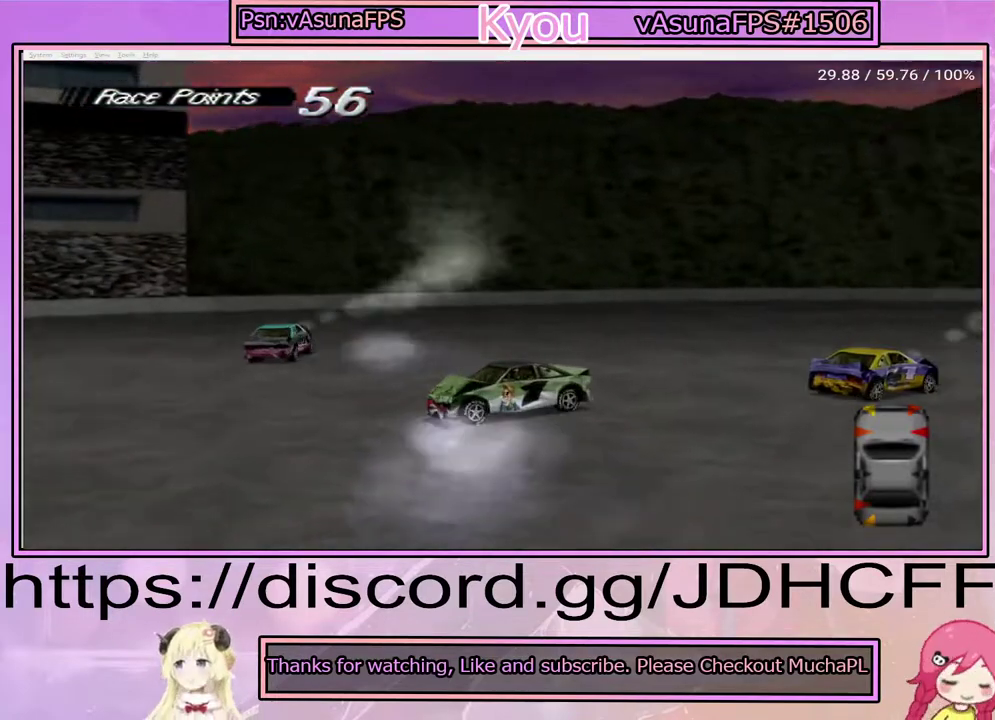
{"buttons": ["SQUARE", "DPAD_LEFT"], "right_stick": "center", "events": []}
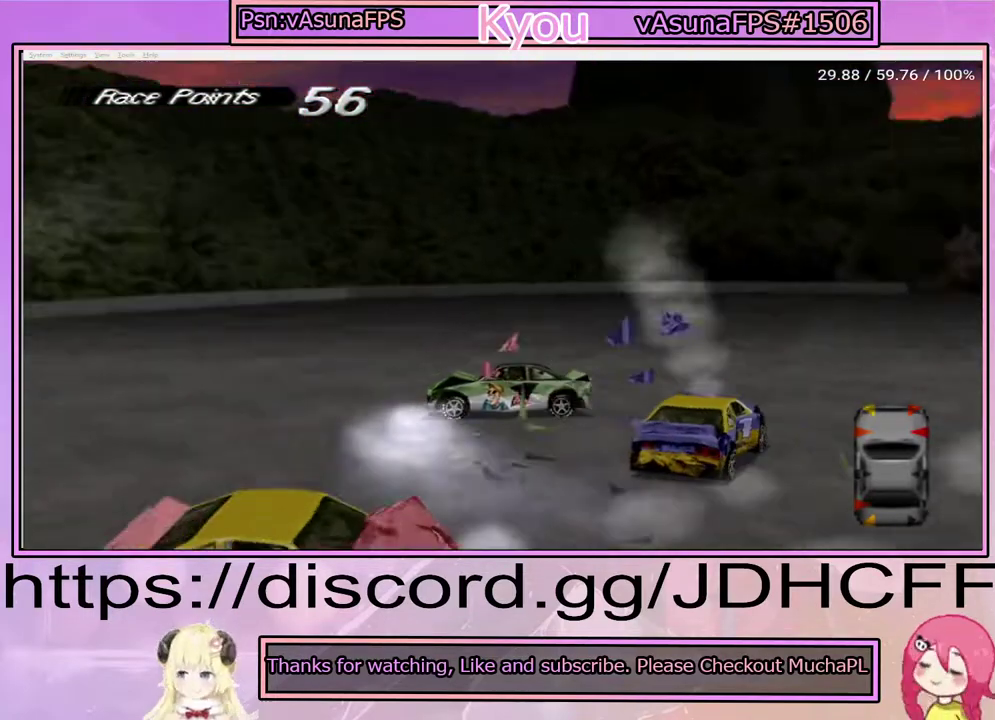
{"buttons": ["SQUARE", "DPAD_LEFT"], "right_stick": "center", "events": [[217, "DPAD_LEFT", "up"], [483, "DPAD_LEFT", "down"]]}
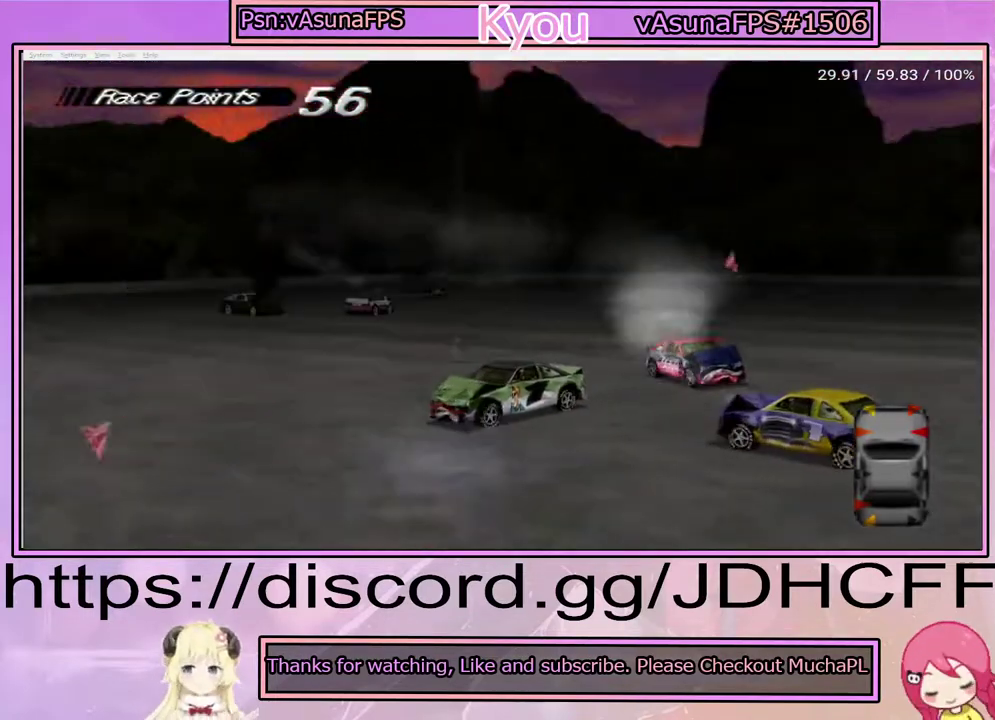
{"buttons": ["SQUARE", "DPAD_LEFT"], "right_stick": "center", "events": []}
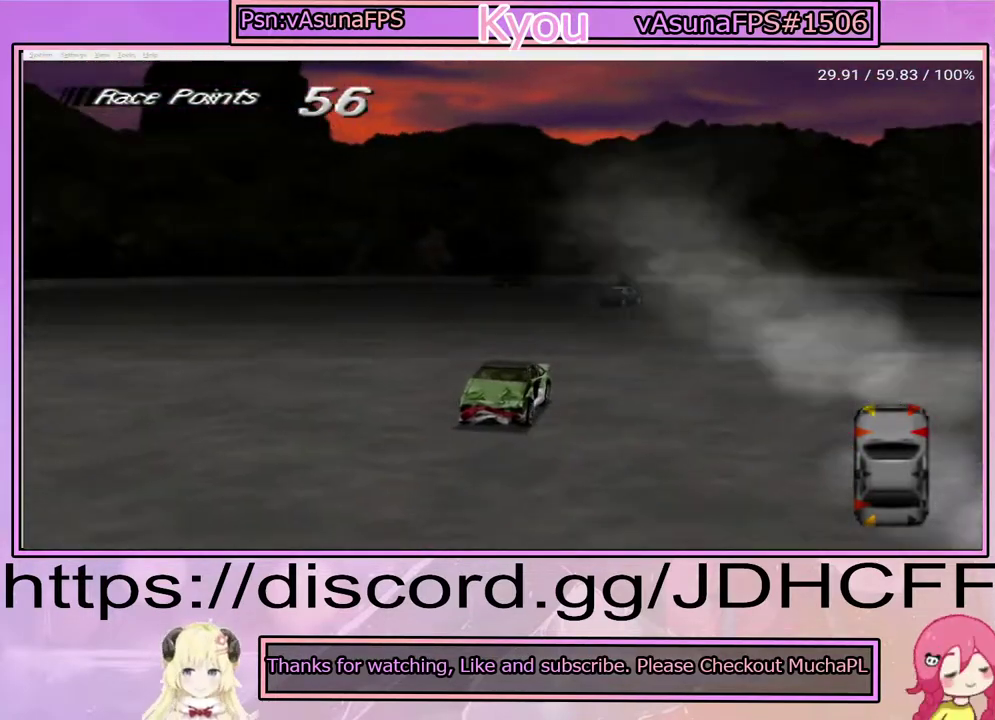
{"buttons": ["SQUARE", "DPAD_LEFT"], "right_stick": "center", "events": []}
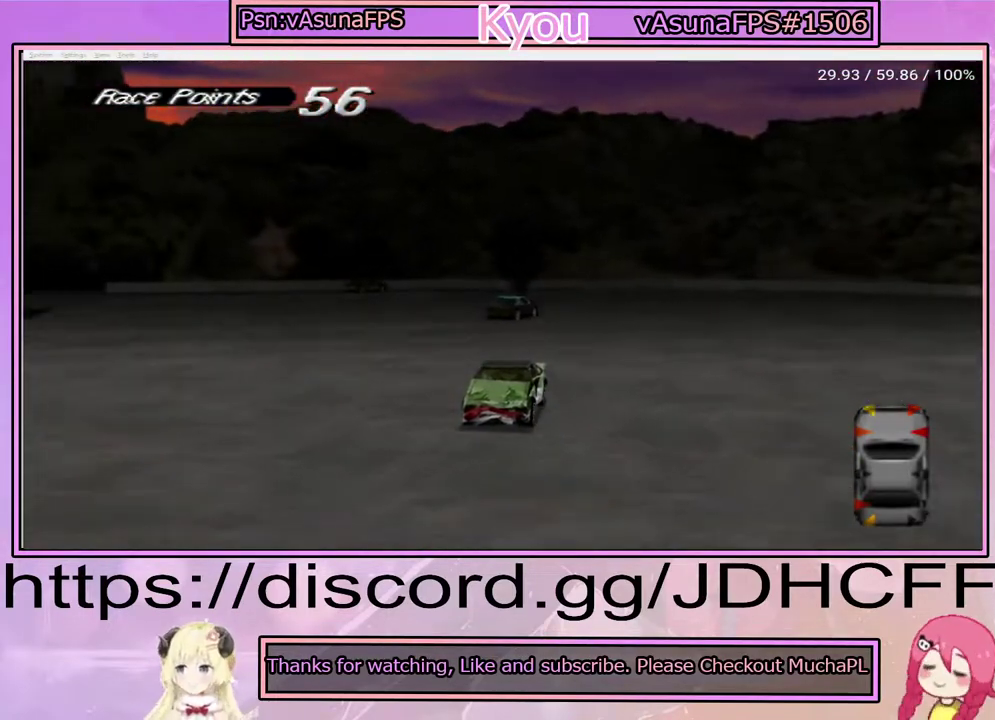
{"buttons": ["SQUARE"], "right_stick": "center", "events": [[433, "DPAD_LEFT", "up"]]}
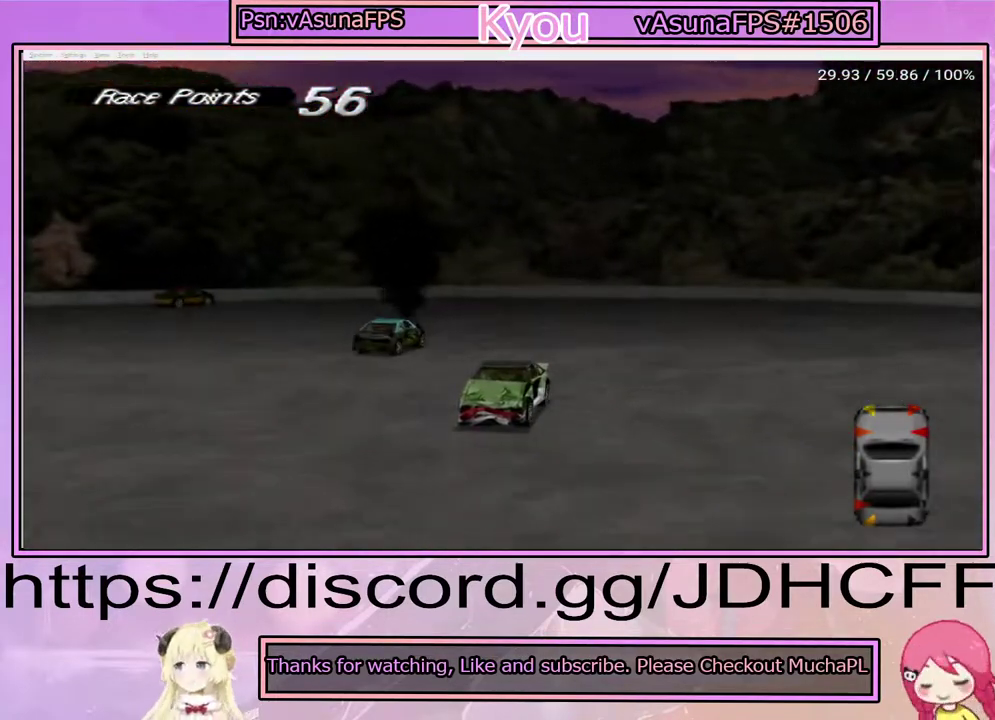
{"buttons": ["SQUARE", "DPAD_RIGHT"], "right_stick": "center", "events": [[83, "DPAD_RIGHT", "down"]]}
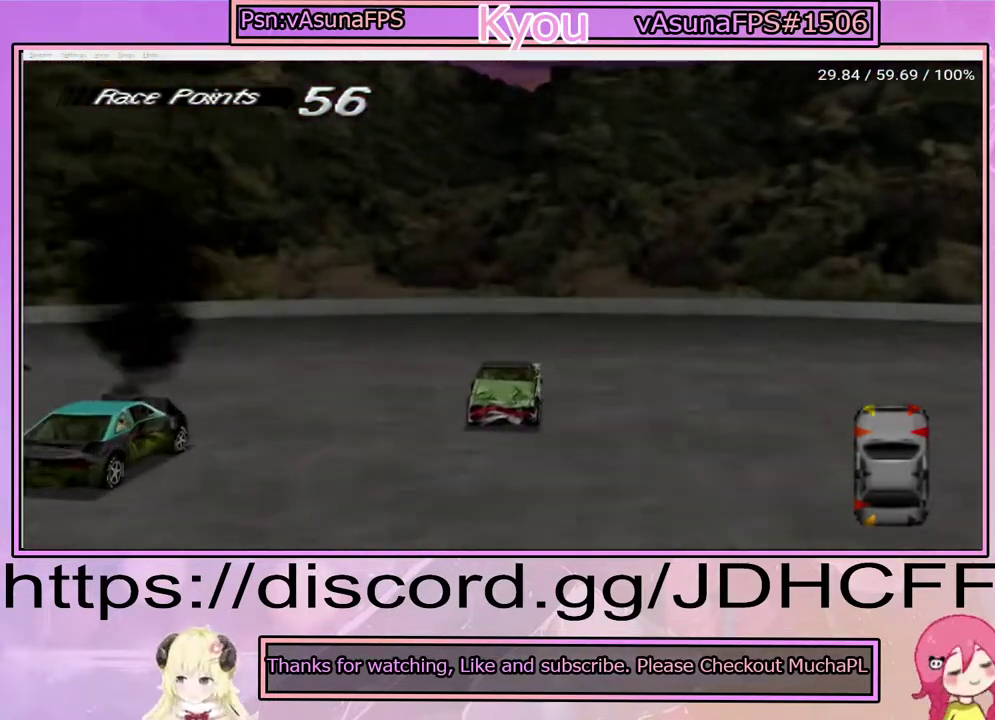
{"buttons": ["CROSS", "DPAD_RIGHT"], "right_stick": "center", "events": [[83, "SQUARE", "up"], [283, "CROSS", "down"]]}
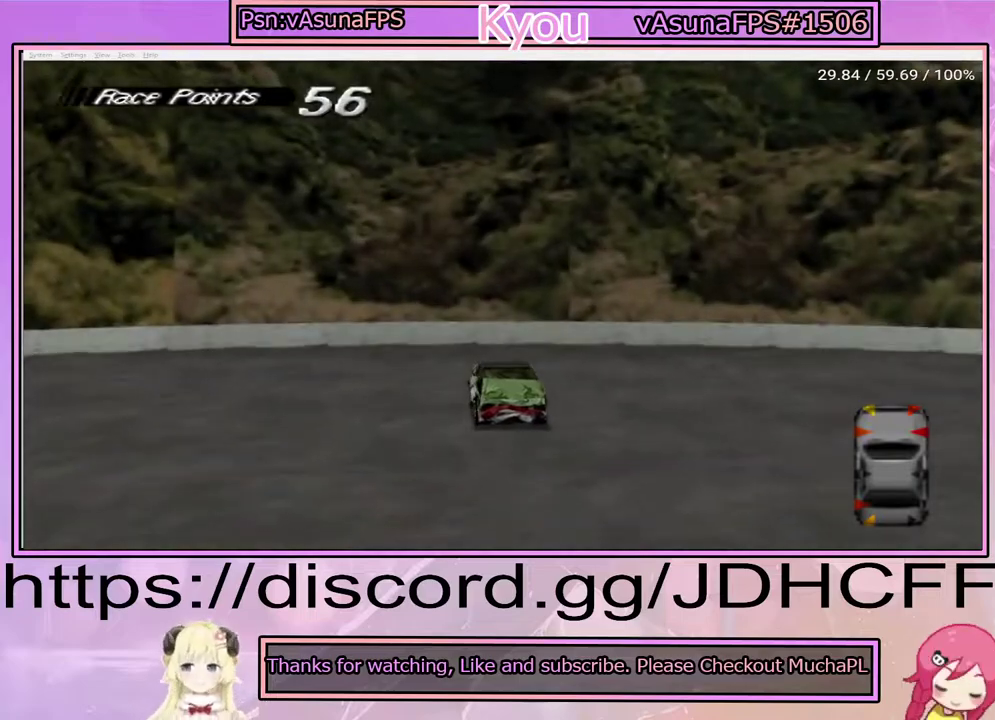
{"buttons": ["CROSS"], "right_stick": "center", "events": [[83, "DPAD_RIGHT", "up"]]}
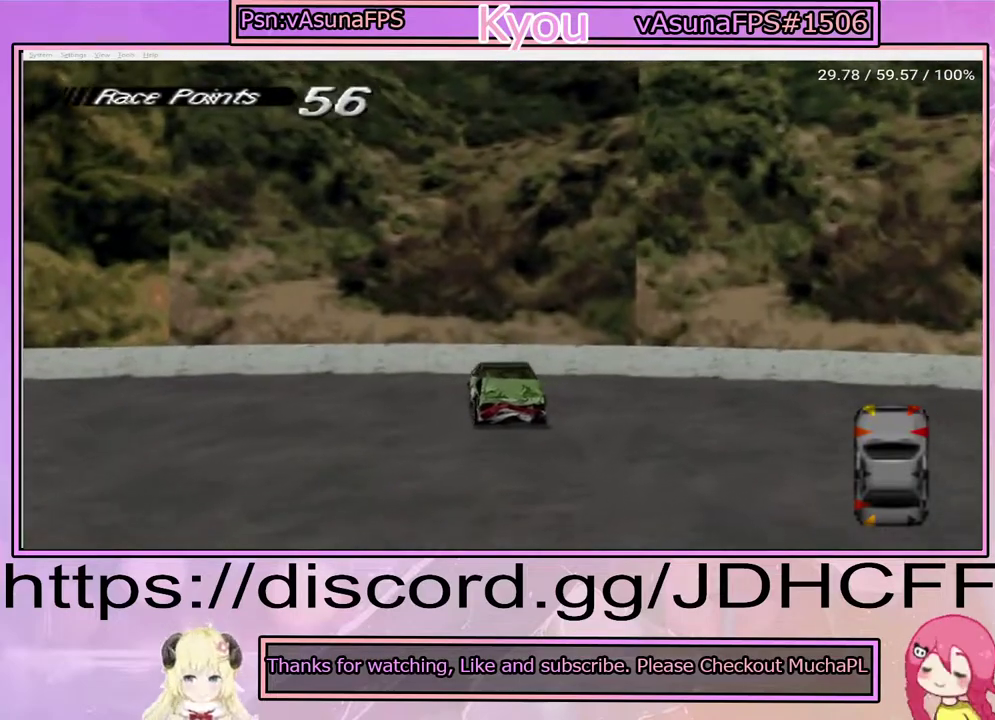
{"buttons": ["CROSS"], "right_stick": "center", "events": []}
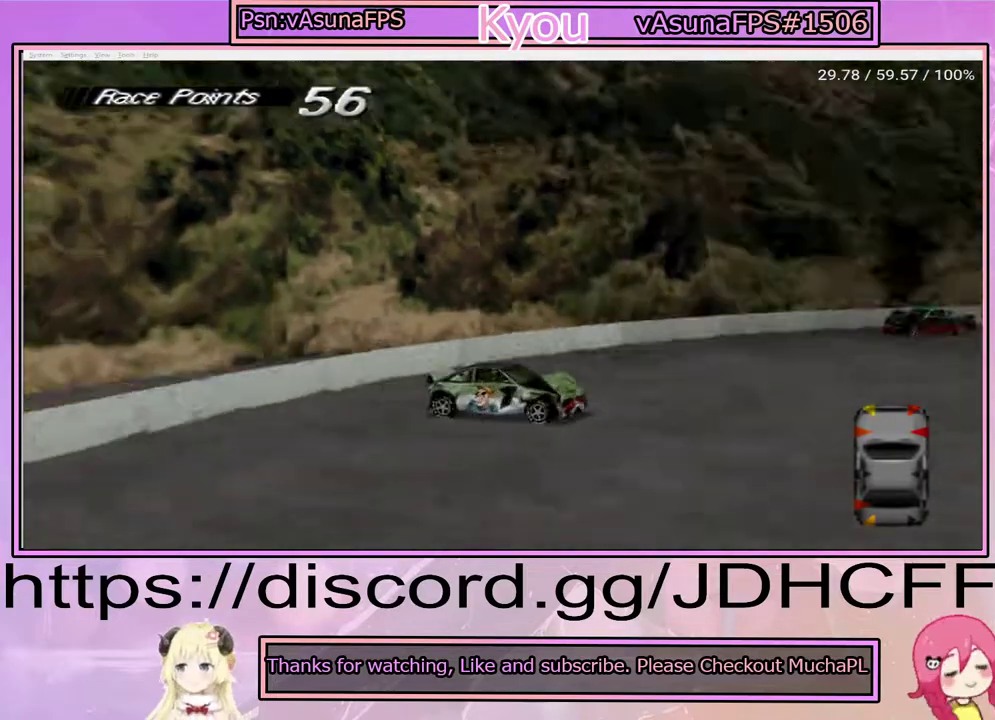
{"buttons": ["CROSS", "DPAD_LEFT"], "right_stick": "center", "events": [[250, "DPAD_LEFT", "down"]]}
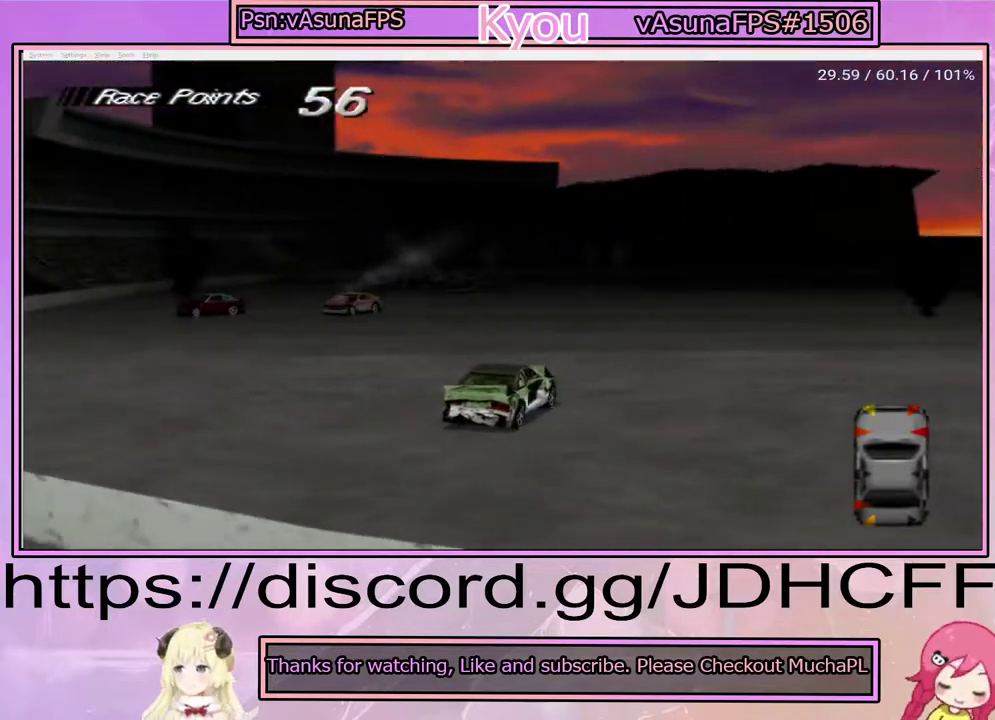
{"buttons": ["CROSS", "DPAD_LEFT"], "right_stick": "center", "events": []}
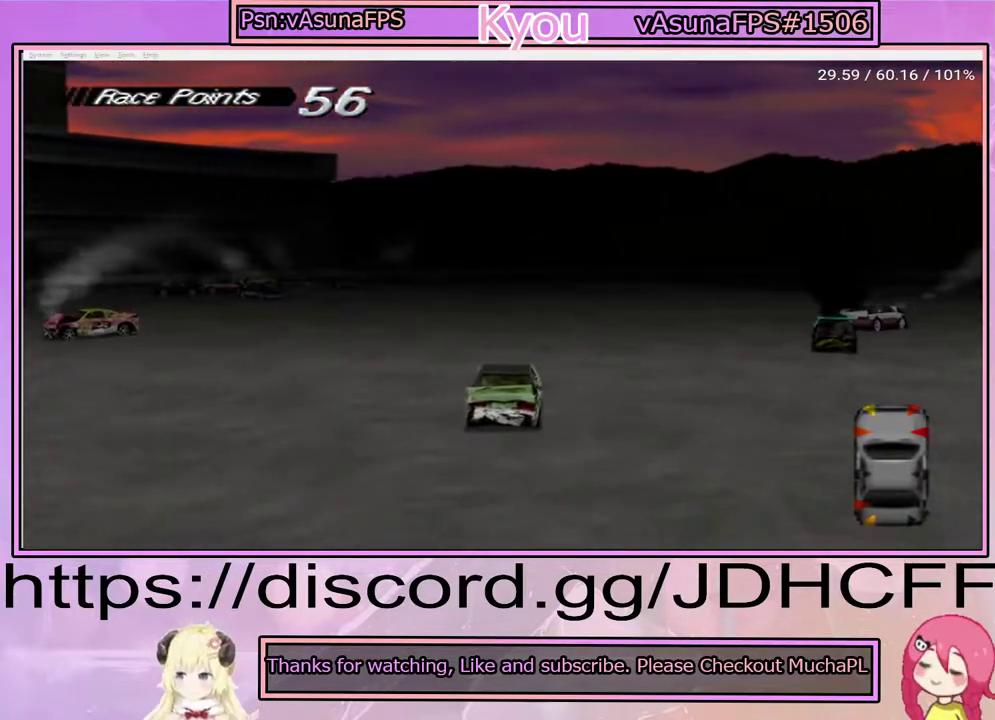
{"buttons": ["CROSS", "DPAD_LEFT"], "right_stick": "center", "events": []}
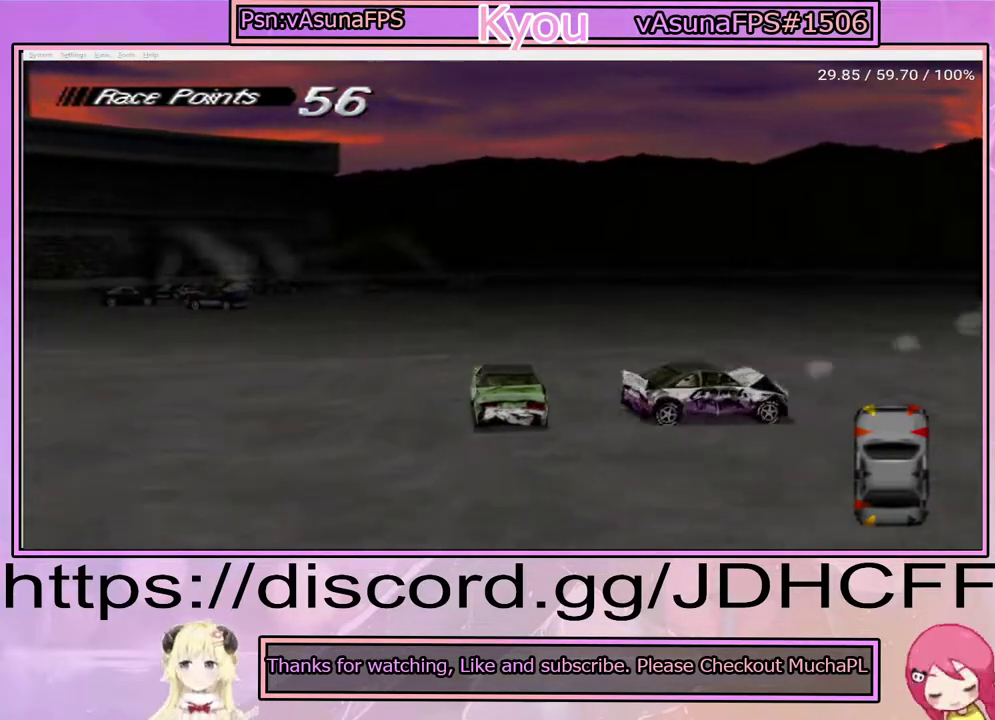
{"buttons": ["CROSS", "DPAD_LEFT"], "right_stick": "center", "events": []}
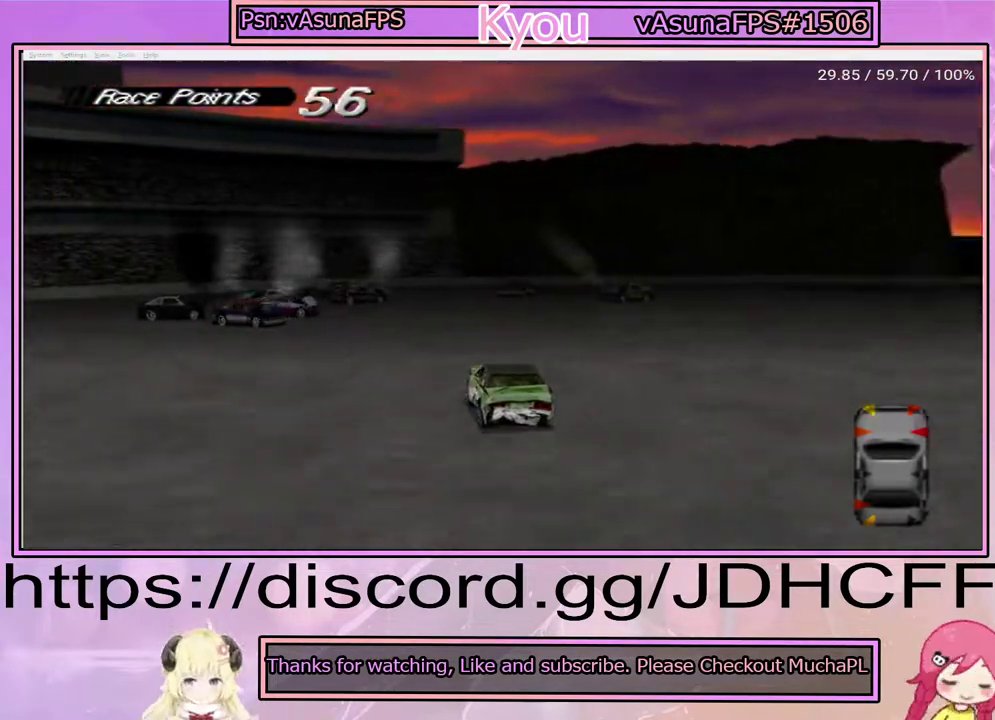
{"buttons": ["CROSS", "DPAD_LEFT"], "right_stick": "center", "events": [[100, "DPAD_LEFT", "up"], [433, "DPAD_LEFT", "down"]]}
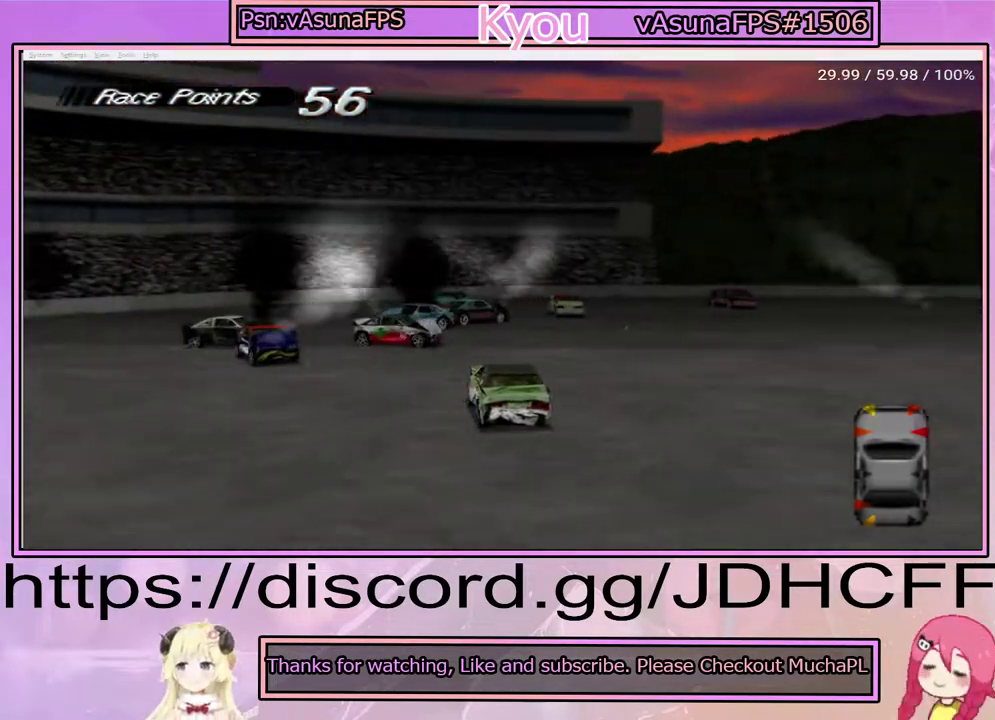
{"buttons": ["CROSS"], "right_stick": "center", "events": [[233, "DPAD_LEFT", "up"], [383, "DPAD_RIGHT", "down"], [450, "DPAD_RIGHT", "up"]]}
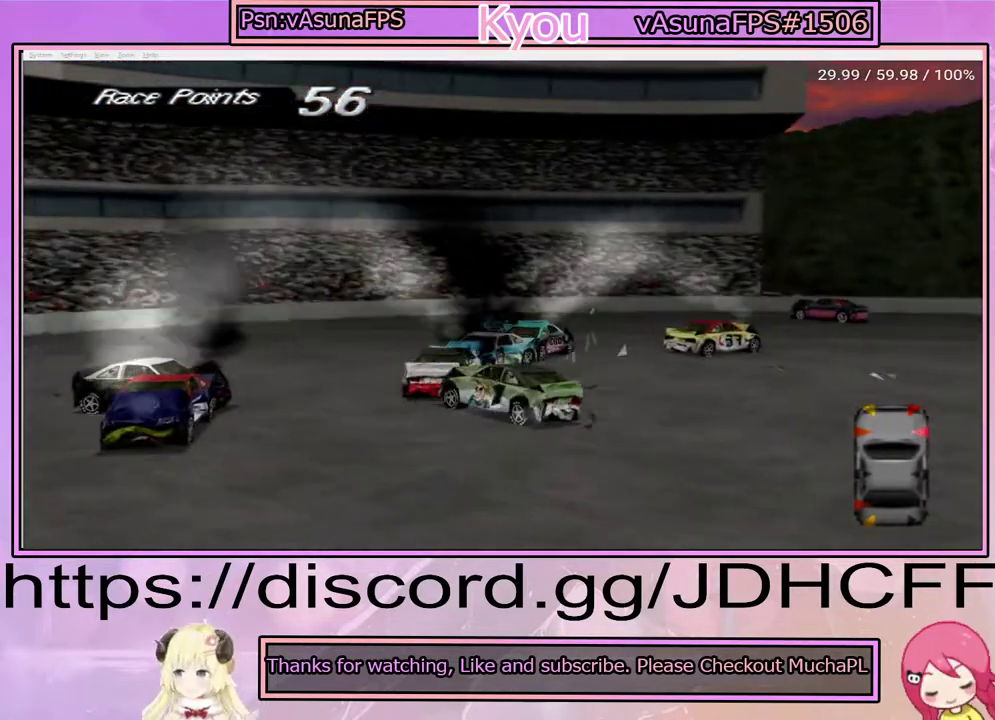
{"buttons": [], "right_stick": "center", "events": [[500, "CROSS", "up"]]}
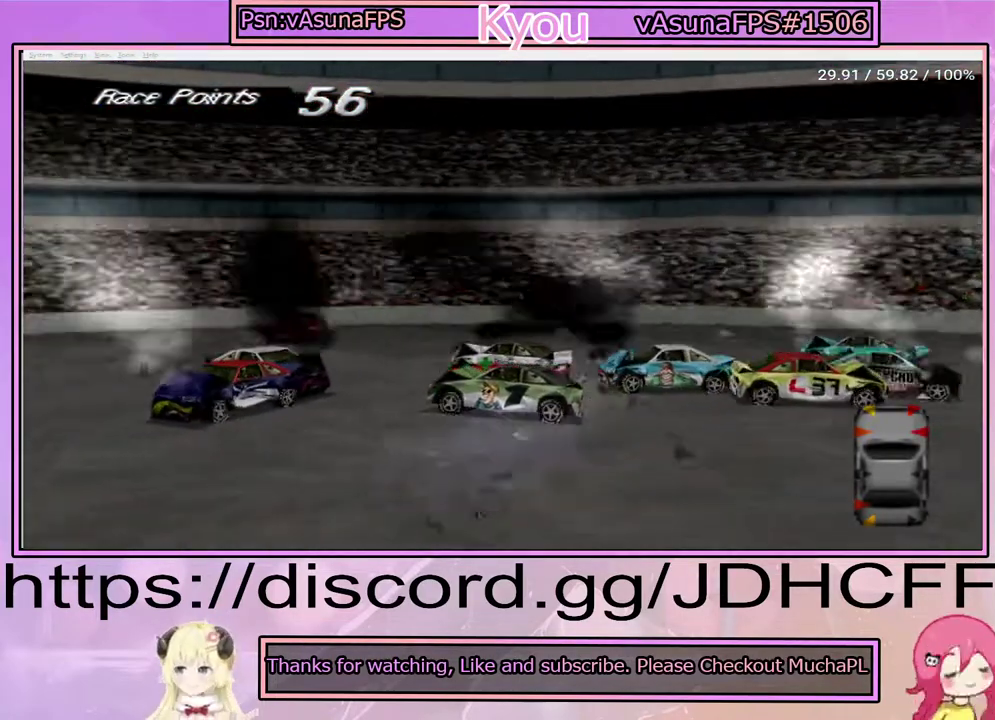
{"buttons": ["SQUARE"], "right_stick": "center", "events": [[83, "SQUARE", "down"]]}
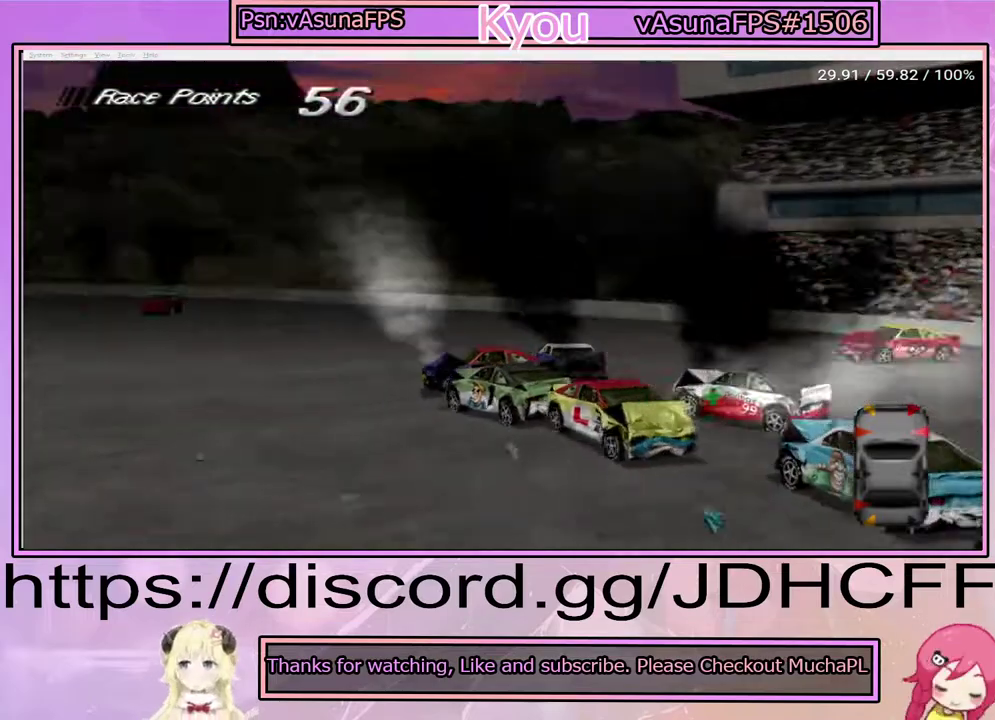
{"buttons": ["CROSS"], "right_stick": "center", "events": [[467, "CROSS", "down"], [467, "SQUARE", "up"]]}
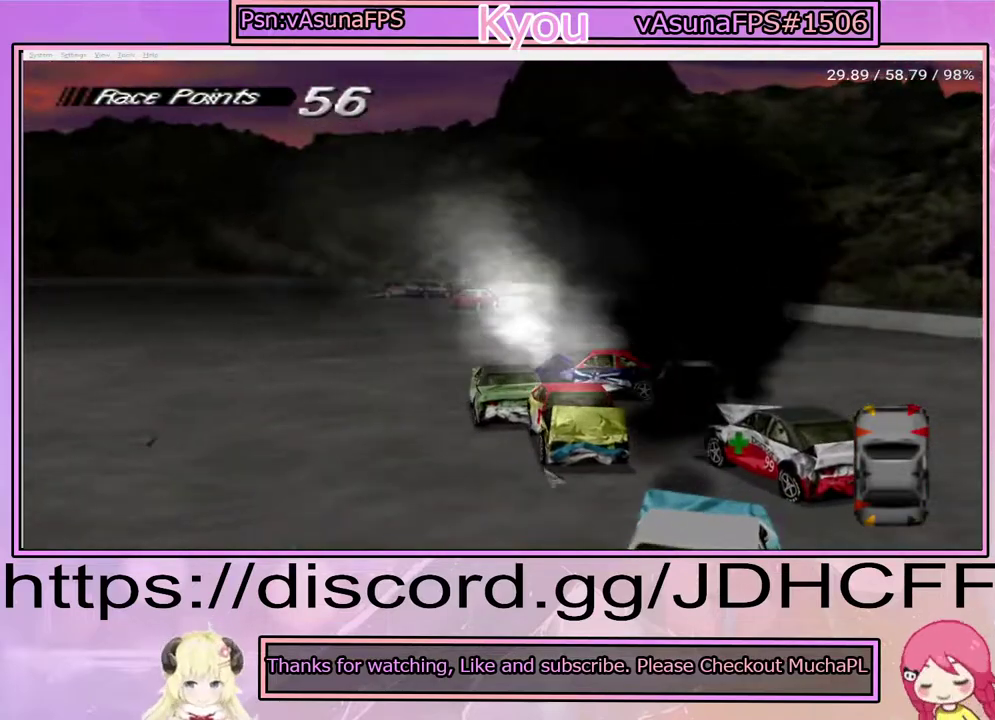
{"buttons": ["CROSS", "DPAD_LEFT"], "right_stick": "center", "events": [[33, "DPAD_LEFT", "down"], [233, "DPAD_LEFT", "up"], [350, "DPAD_LEFT", "down"]]}
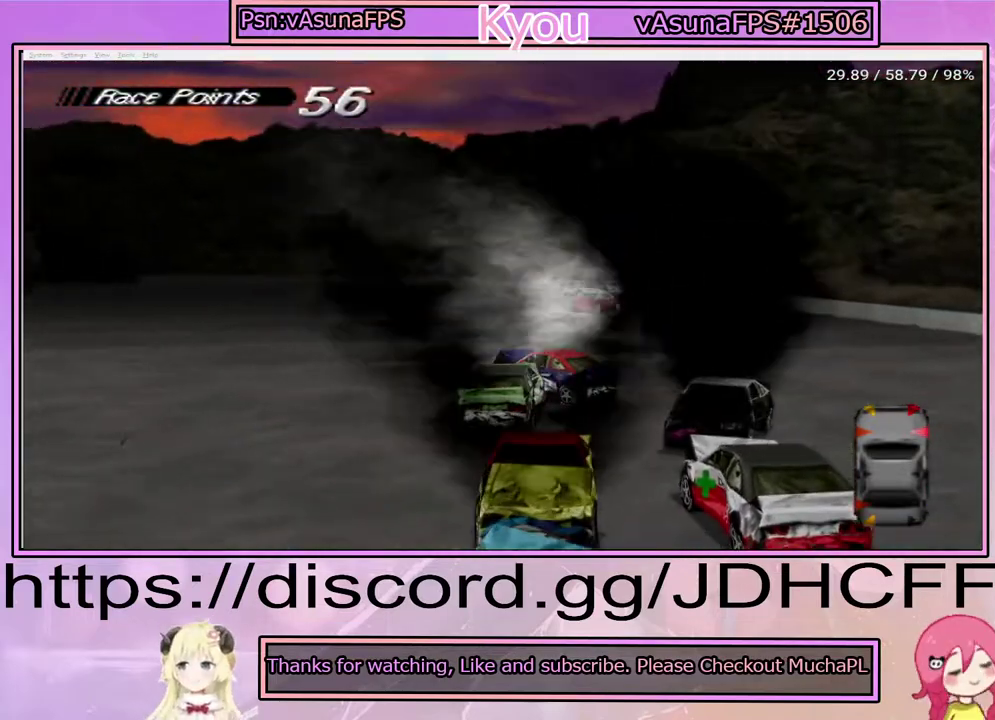
{"buttons": ["CROSS", "DPAD_LEFT"], "right_stick": "center", "events": [[133, "DPAD_LEFT", "up"], [433, "DPAD_LEFT", "down"]]}
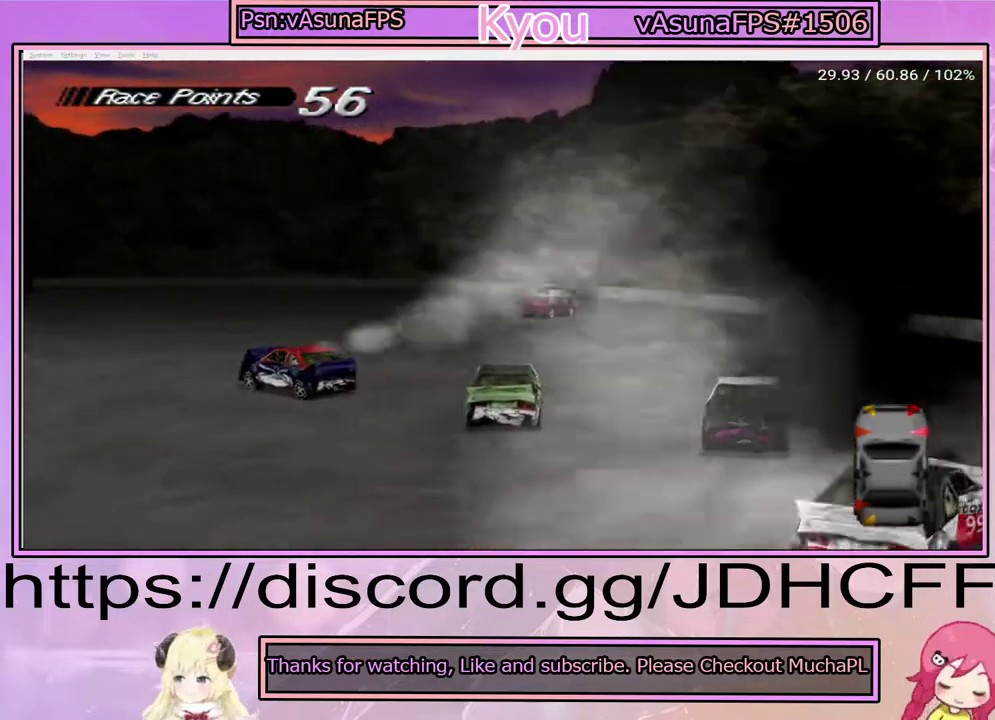
{"buttons": ["CROSS", "DPAD_LEFT"], "right_stick": "center", "events": []}
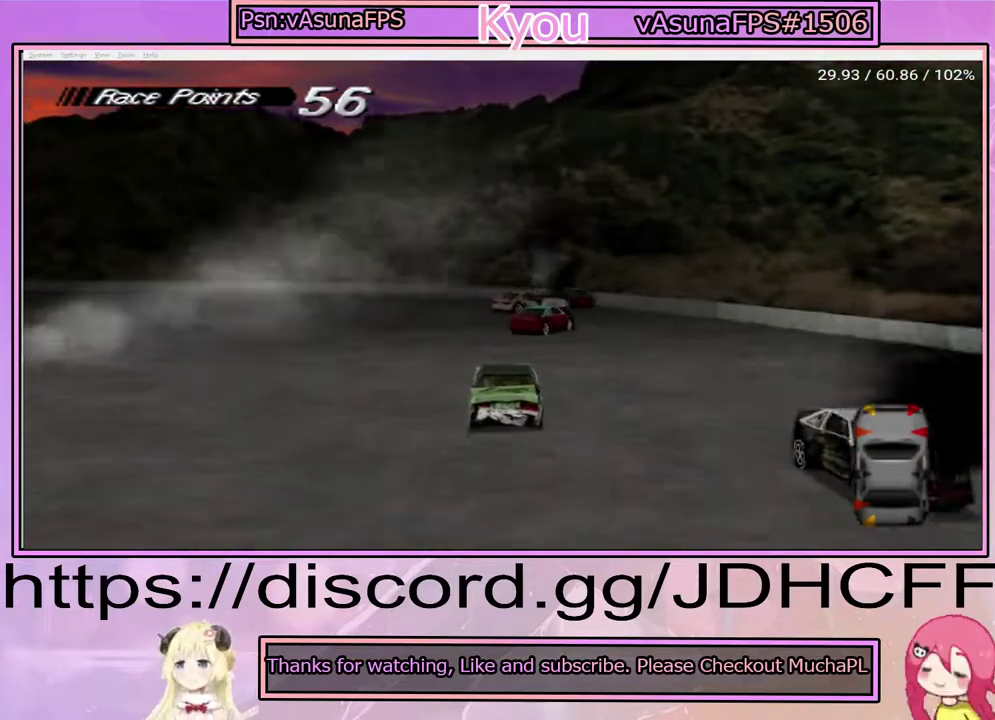
{"buttons": ["CROSS", "DPAD_LEFT"], "right_stick": "center", "events": [[100, "DPAD_LEFT", "up"], [183, "DPAD_LEFT", "down"]]}
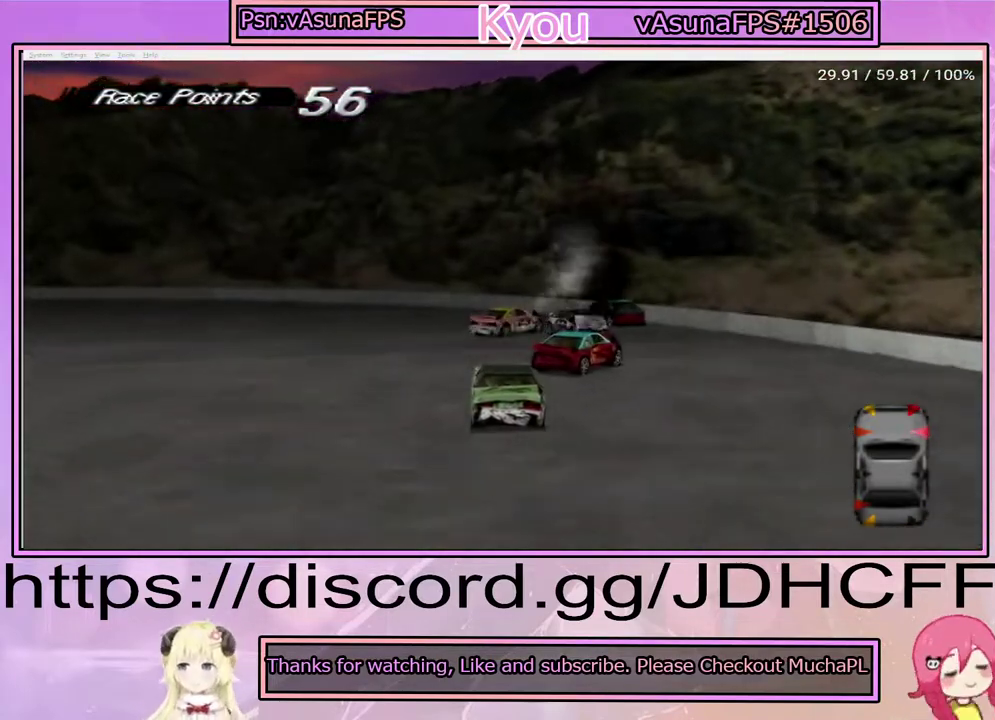
{"buttons": ["CROSS"], "right_stick": "center", "events": [[400, "DPAD_LEFT", "up"]]}
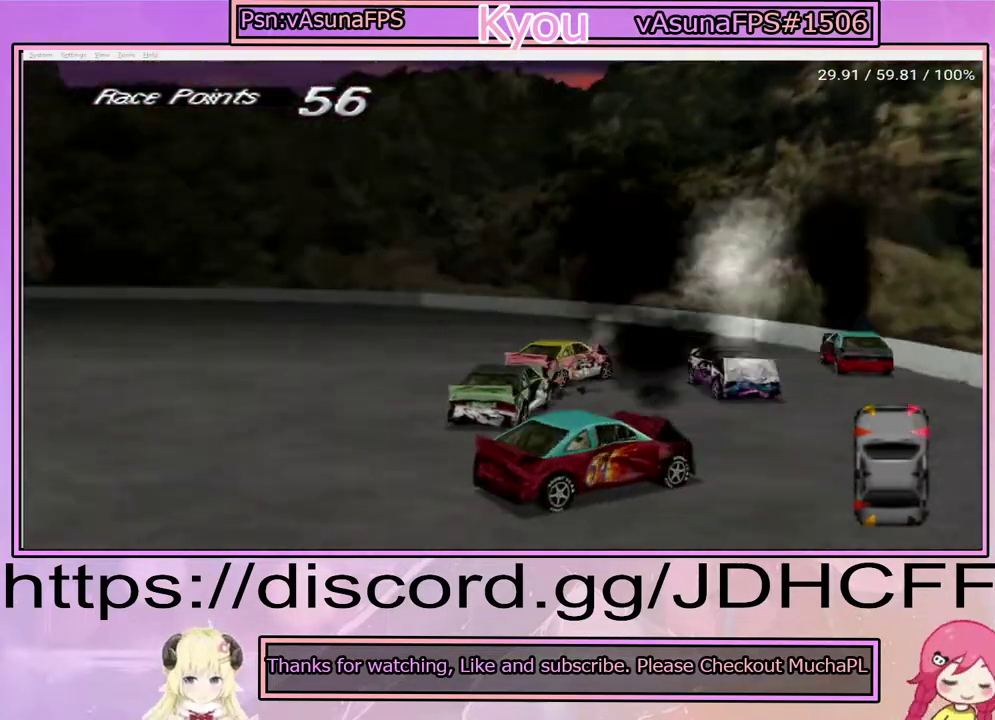
{"buttons": ["CROSS", "DPAD_LEFT"], "right_stick": "center", "events": [[383, "DPAD_LEFT", "down"]]}
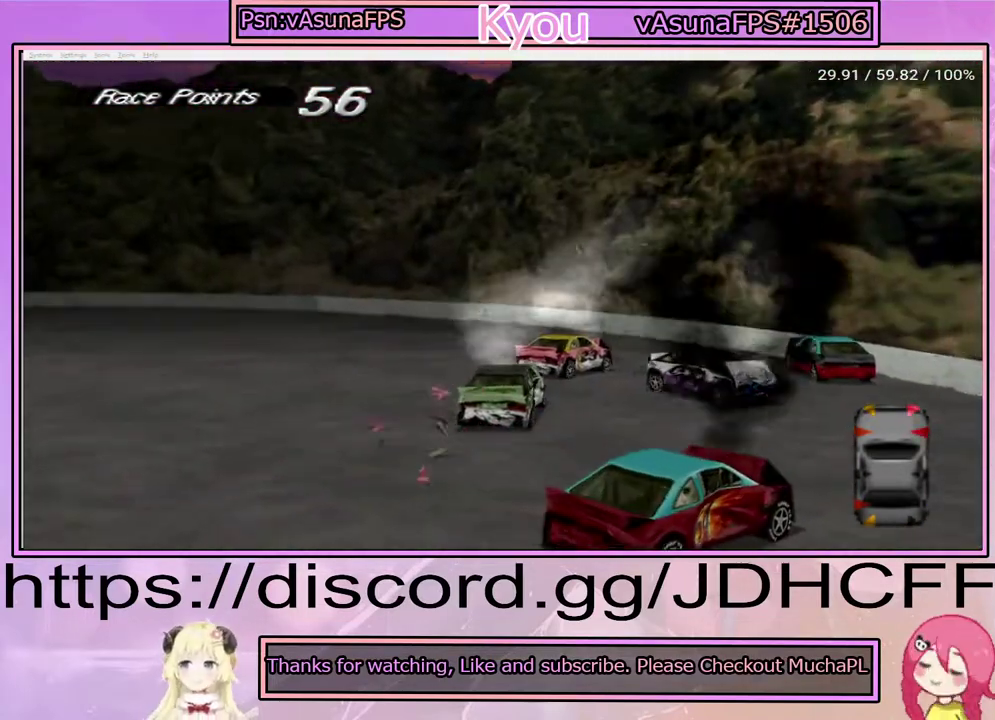
{"buttons": ["CROSS"], "right_stick": "center", "events": [[167, "CROSS", "up"], [300, "CROSS", "down"], [383, "DPAD_LEFT", "up"]]}
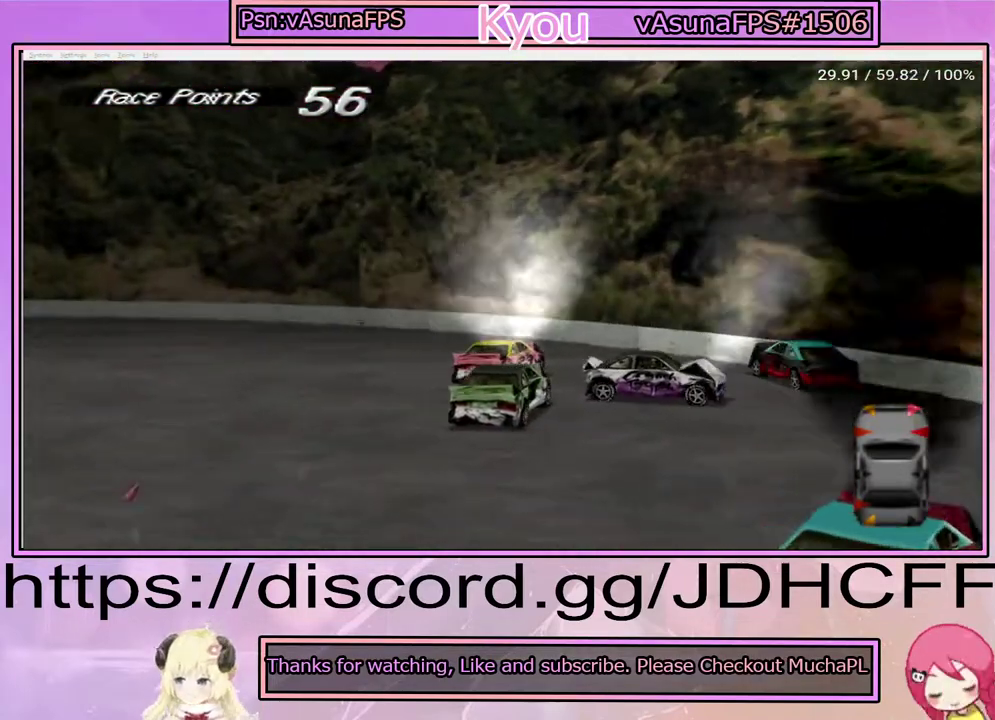
{"buttons": ["CROSS"], "right_stick": "center", "events": []}
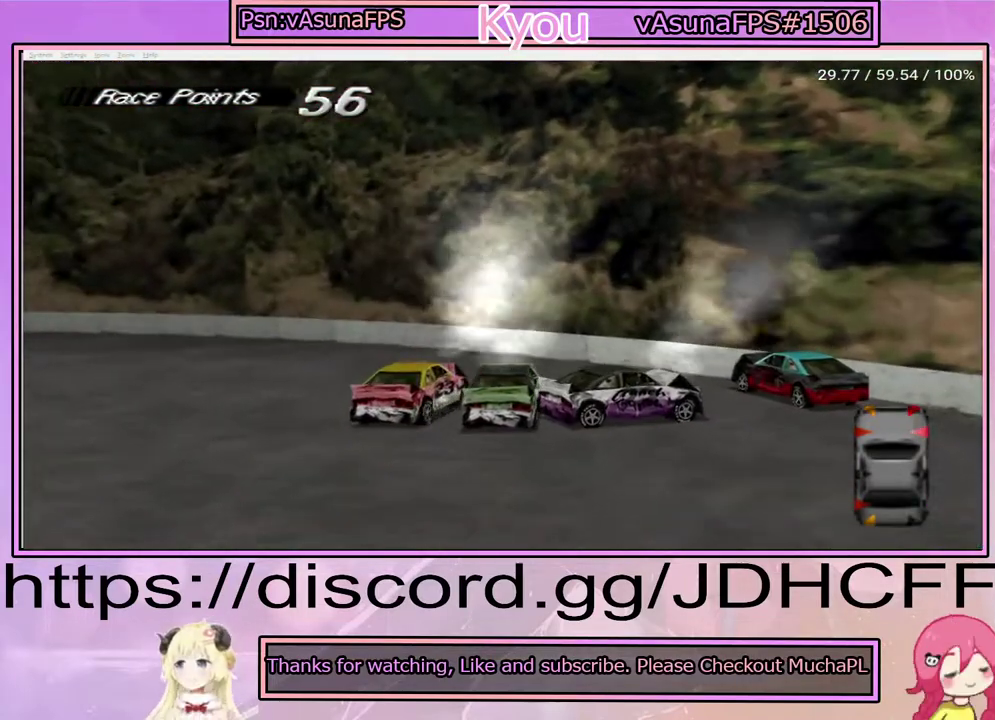
{"buttons": ["SQUARE"], "right_stick": "center", "events": [[167, "CROSS", "up"], [183, "SQUARE", "down"]]}